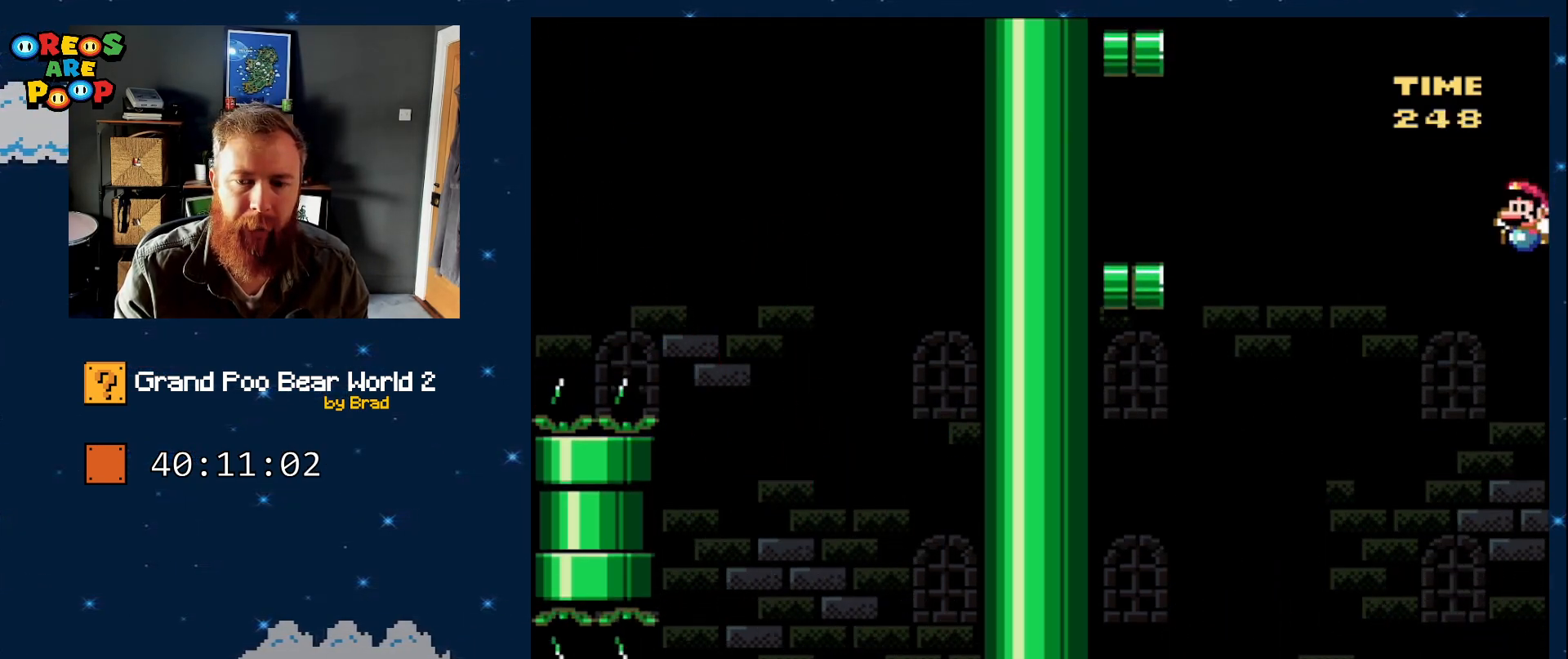
Gameplay with a controller (Nintendo layout); each line is a JSON object with the inputs held at the frame after it (dt_ms = milliseconds from this image to that frame). "events" lists button and stick changes between this image and that frame as [ms after this image, input, new state], when the widget could be followed in between. Not read: L3 R1 R3 SELECT.
{"dt_ms": 500, "buttons": ["B", "Y", "DPAD_LEFT"], "events": []}
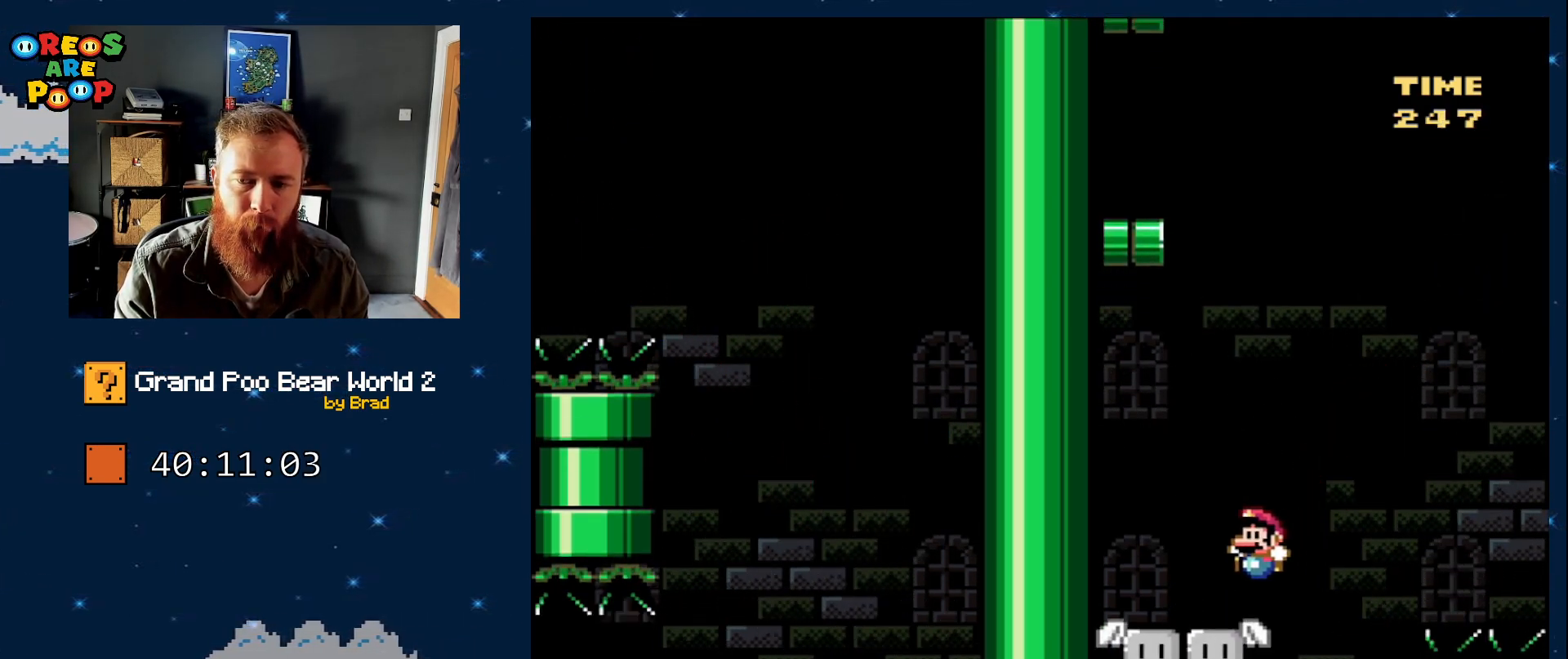
{"dt_ms": 500, "buttons": ["Y", "DPAD_RIGHT"], "events": [[133, "DPAD_LEFT", "up"], [150, "B", "up"], [150, "DPAD_RIGHT", "down"], [283, "DPAD_RIGHT", "up"], [333, "DPAD_LEFT", "down"], [500, "DPAD_LEFT", "up"], [500, "DPAD_RIGHT", "down"]]}
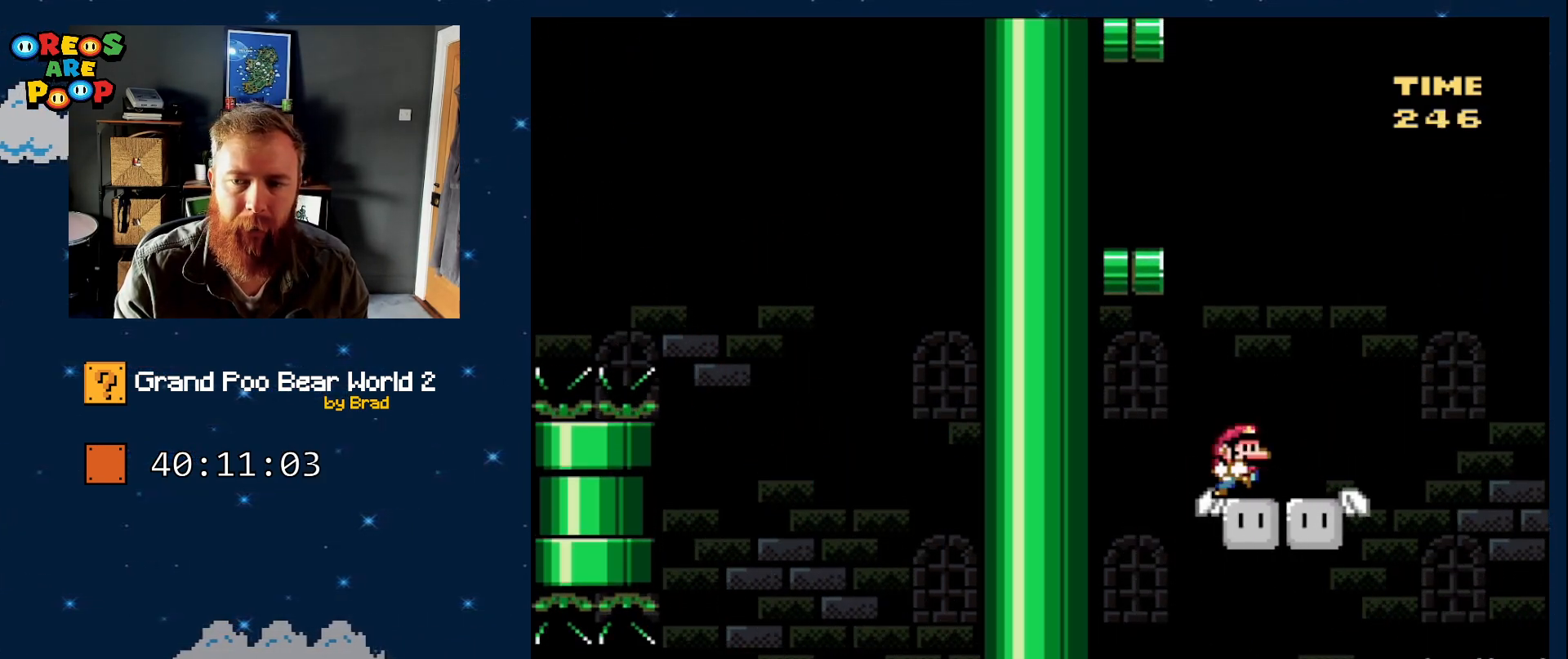
{"dt_ms": 500, "buttons": ["B", "Y", "DPAD_LEFT"], "events": [[283, "DPAD_RIGHT", "up"], [300, "B", "down"], [350, "DPAD_LEFT", "down"]]}
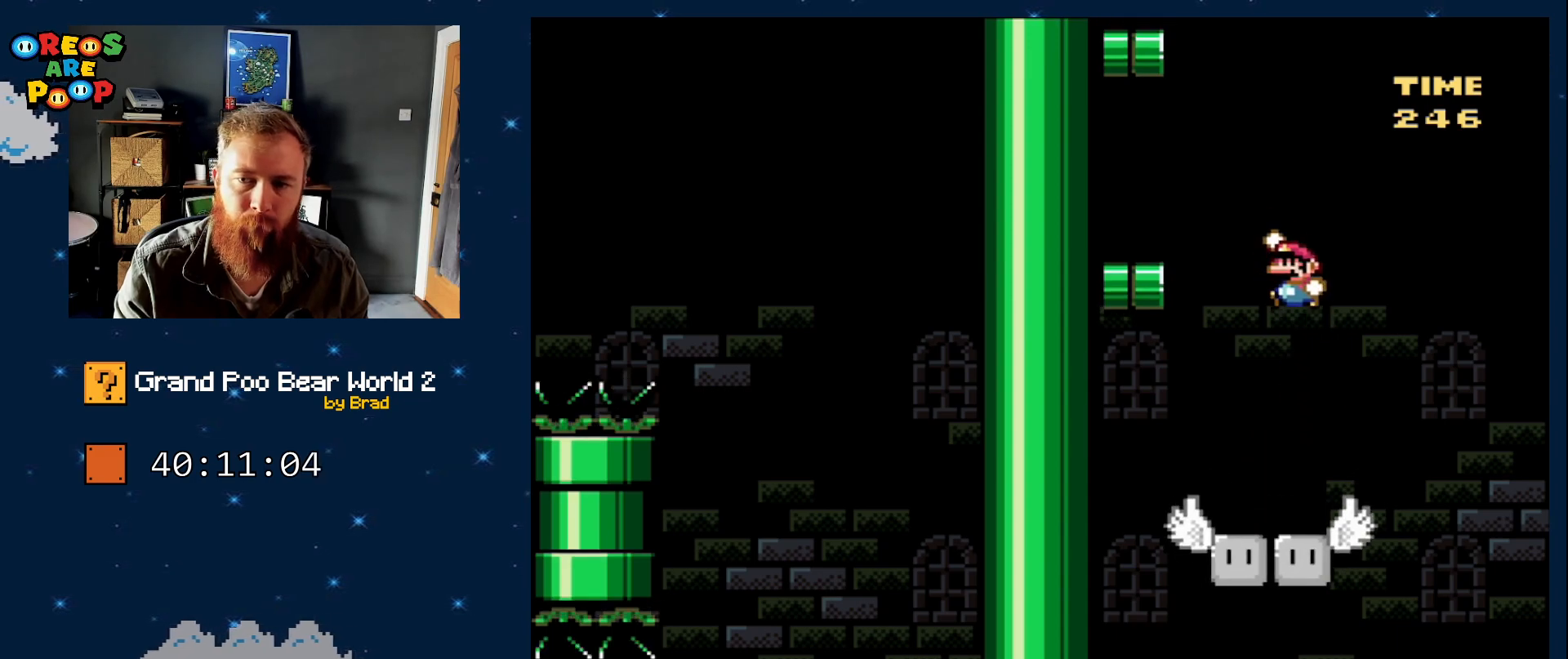
{"dt_ms": 500, "buttons": ["Y"], "events": [[417, "B", "up"], [467, "DPAD_LEFT", "up"]]}
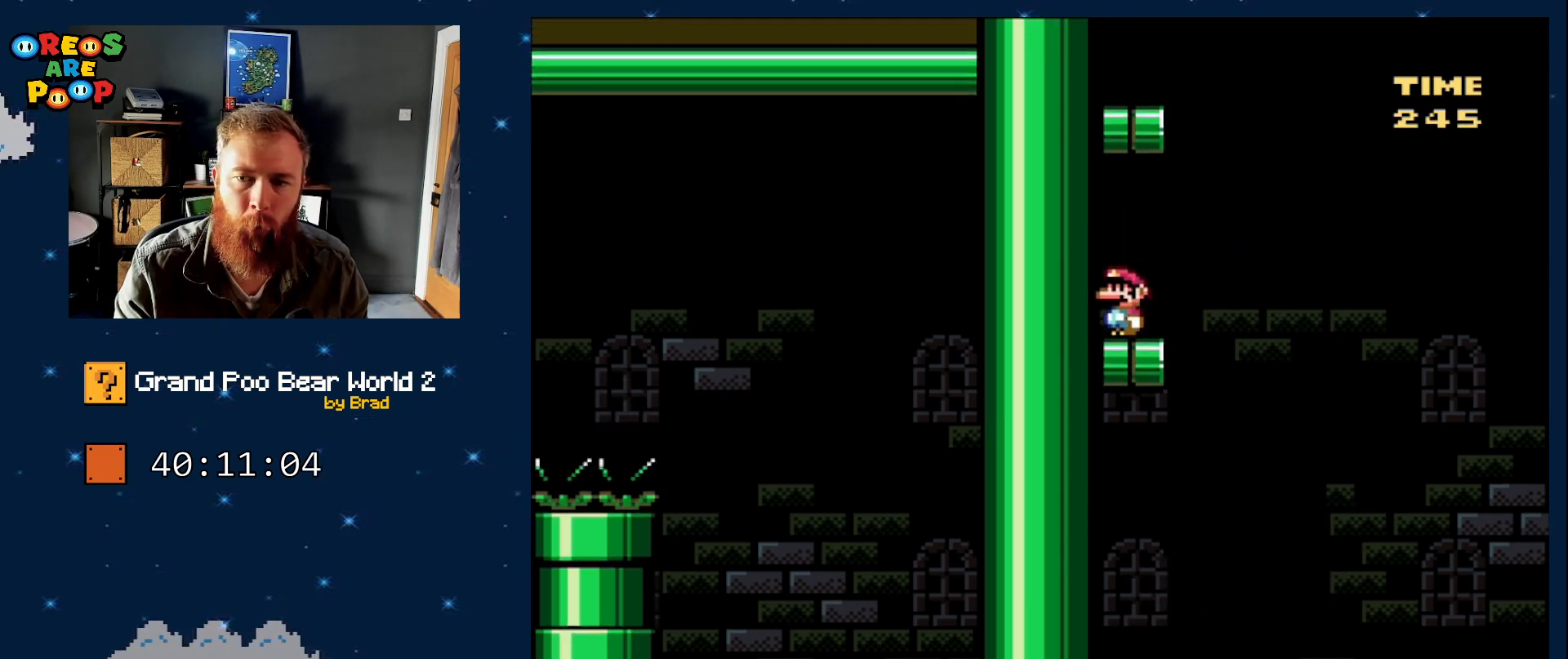
{"dt_ms": 500, "buttons": ["B", "Y", "DPAD_LEFT"], "events": [[133, "DPAD_RIGHT", "down"], [350, "B", "down"], [383, "DPAD_RIGHT", "up"], [433, "DPAD_LEFT", "down"]]}
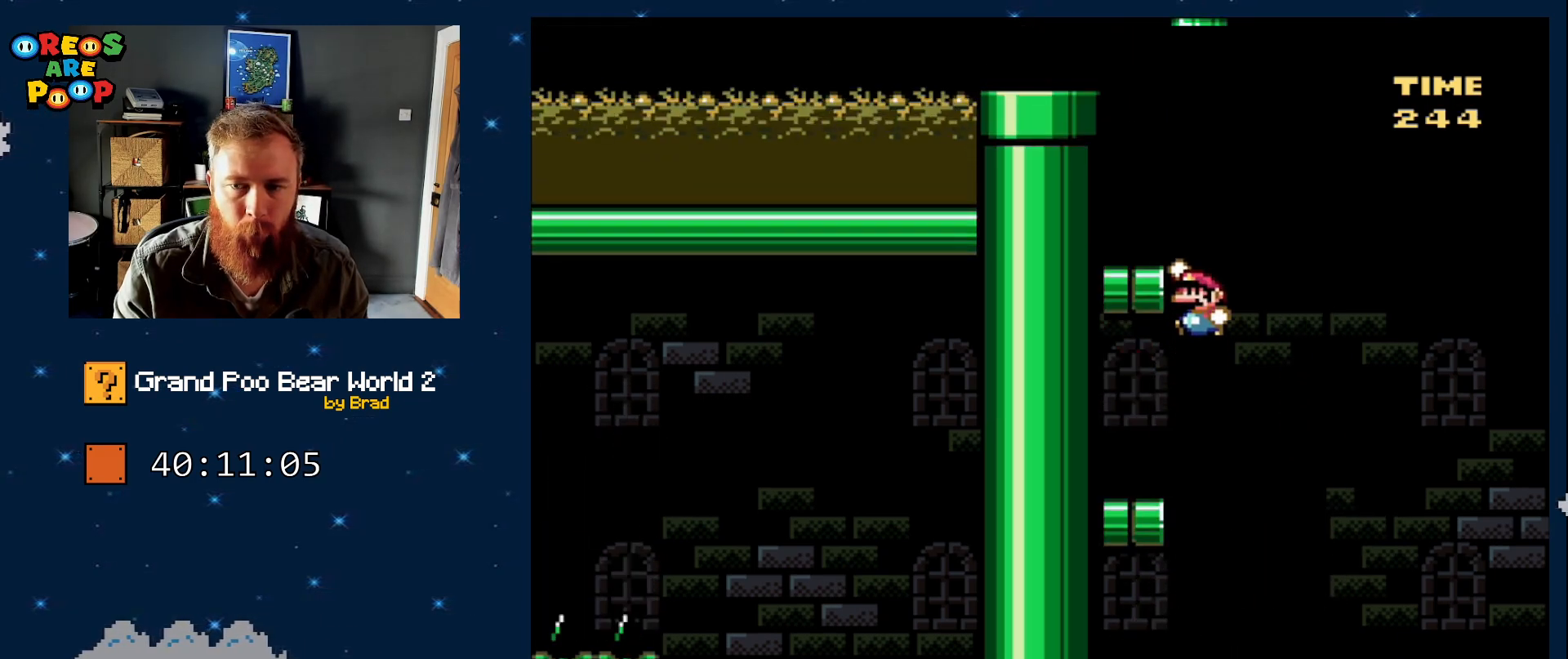
{"dt_ms": 500, "buttons": ["Y"], "events": [[283, "B", "up"], [367, "DPAD_LEFT", "up"]]}
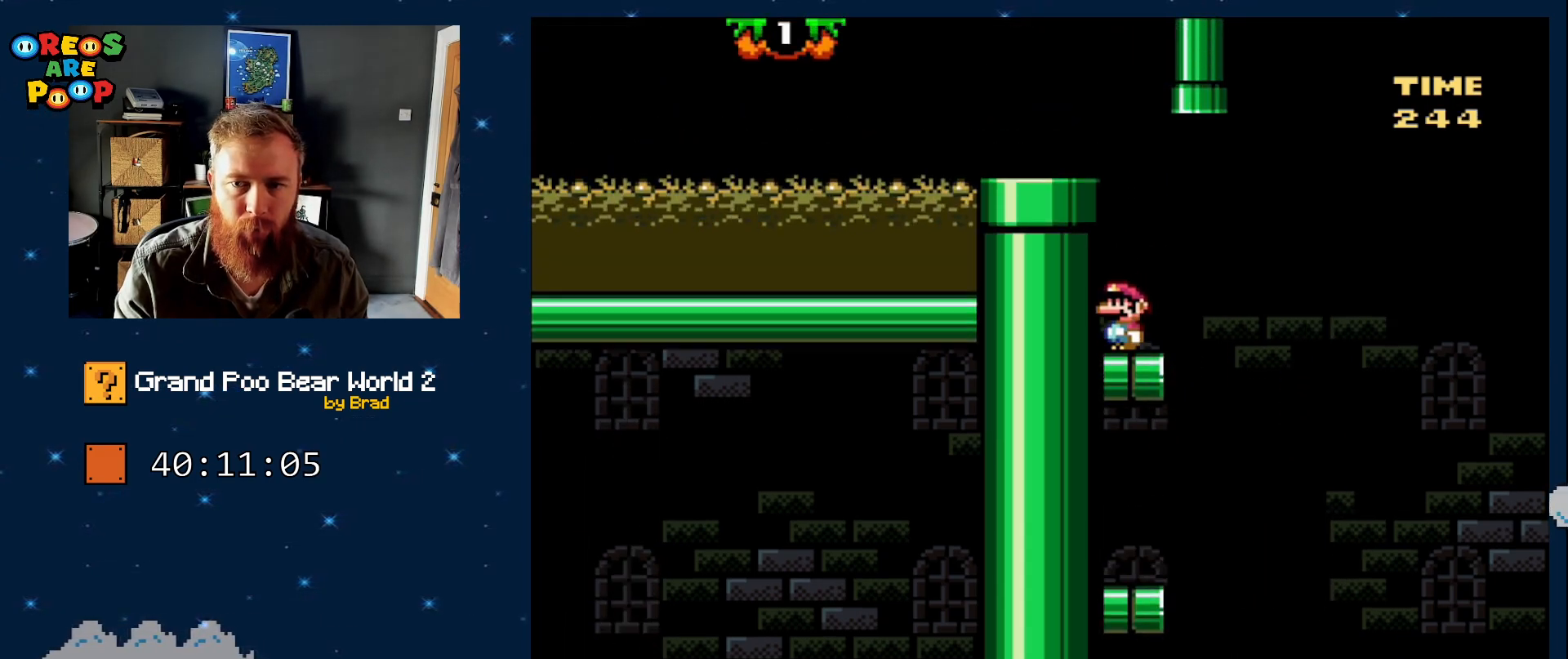
{"dt_ms": 500, "buttons": ["B", "Y"], "events": [[33, "DPAD_RIGHT", "down"], [83, "B", "down"], [133, "DPAD_RIGHT", "up"], [217, "DPAD_LEFT", "down"], [467, "DPAD_LEFT", "up"]]}
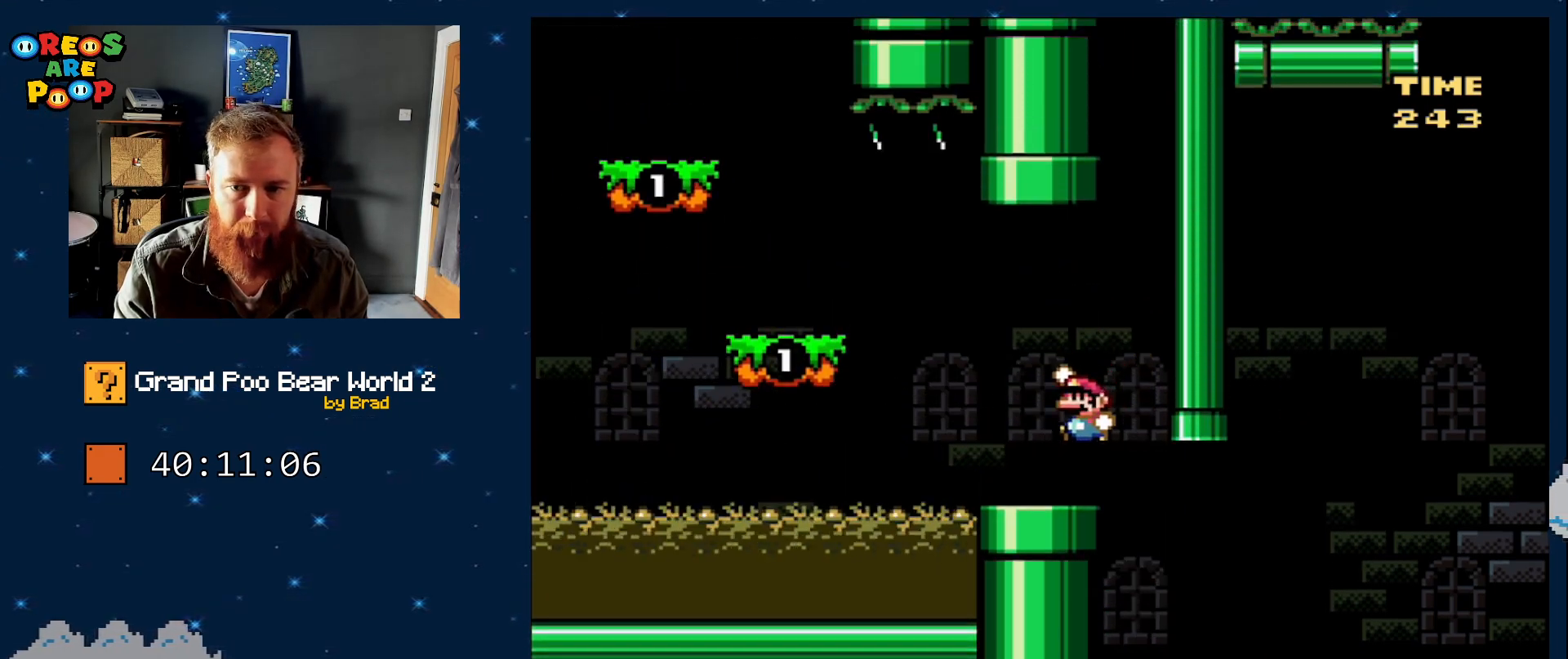
{"dt_ms": 1000, "buttons": ["Y"], "events": [[17, "B", "up"], [67, "DPAD_RIGHT", "down"], [117, "DPAD_RIGHT", "up"]]}
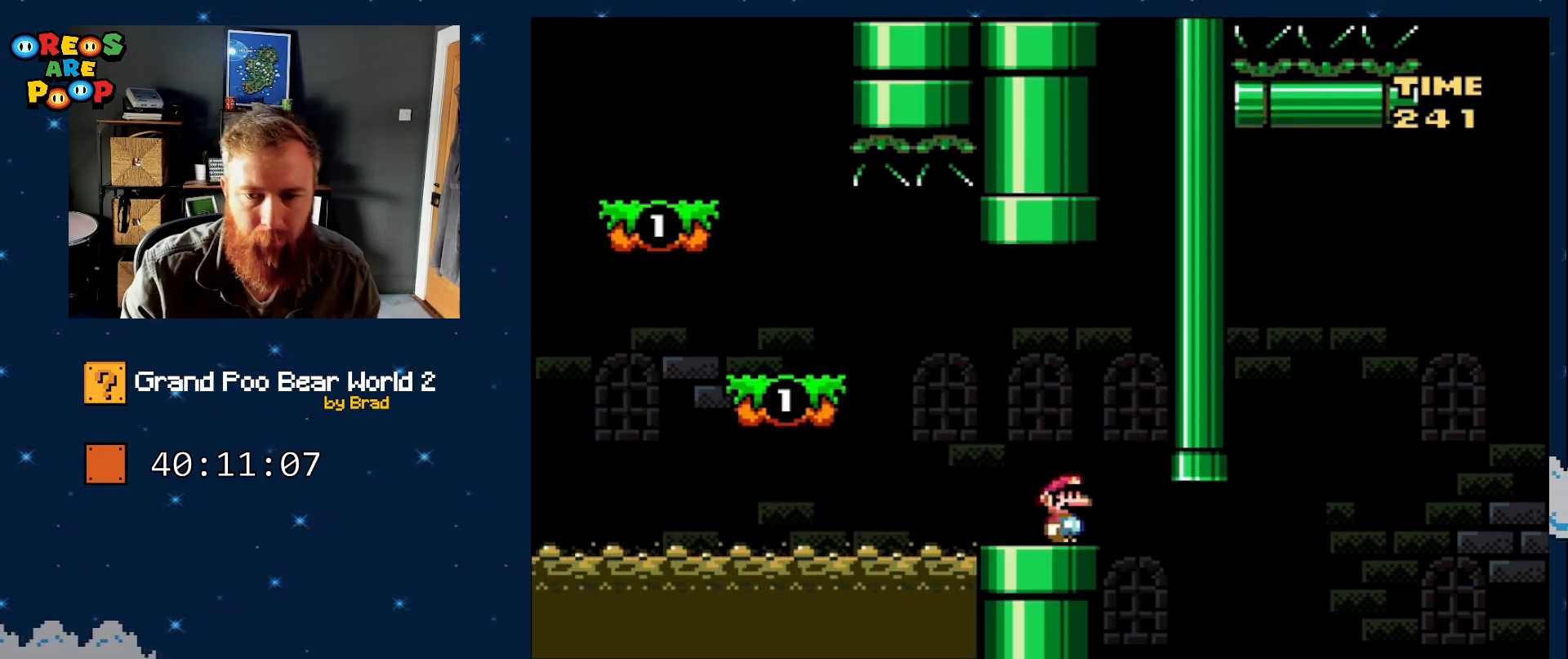
{"dt_ms": 500, "buttons": ["Y"], "events": []}
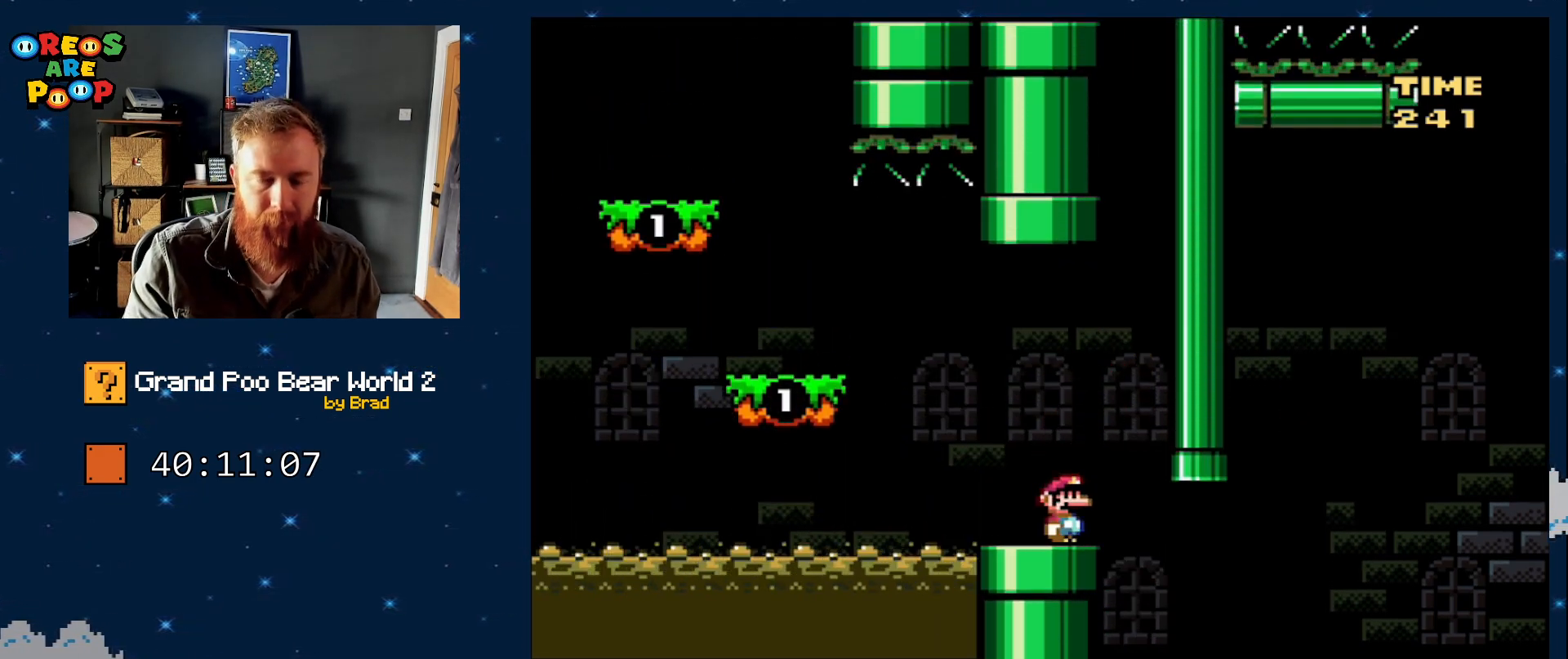
{"dt_ms": 500, "buttons": ["Y"], "events": []}
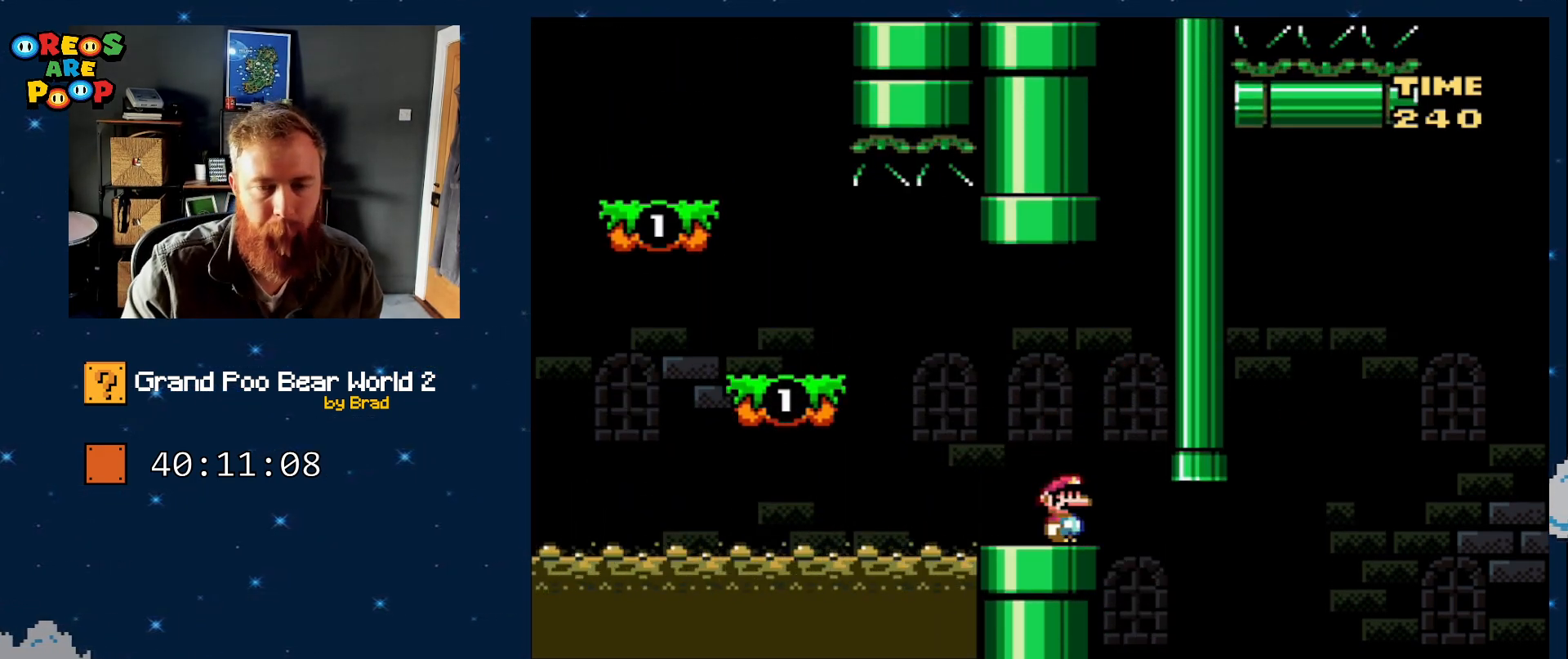
{"dt_ms": 500, "buttons": ["Y"], "events": []}
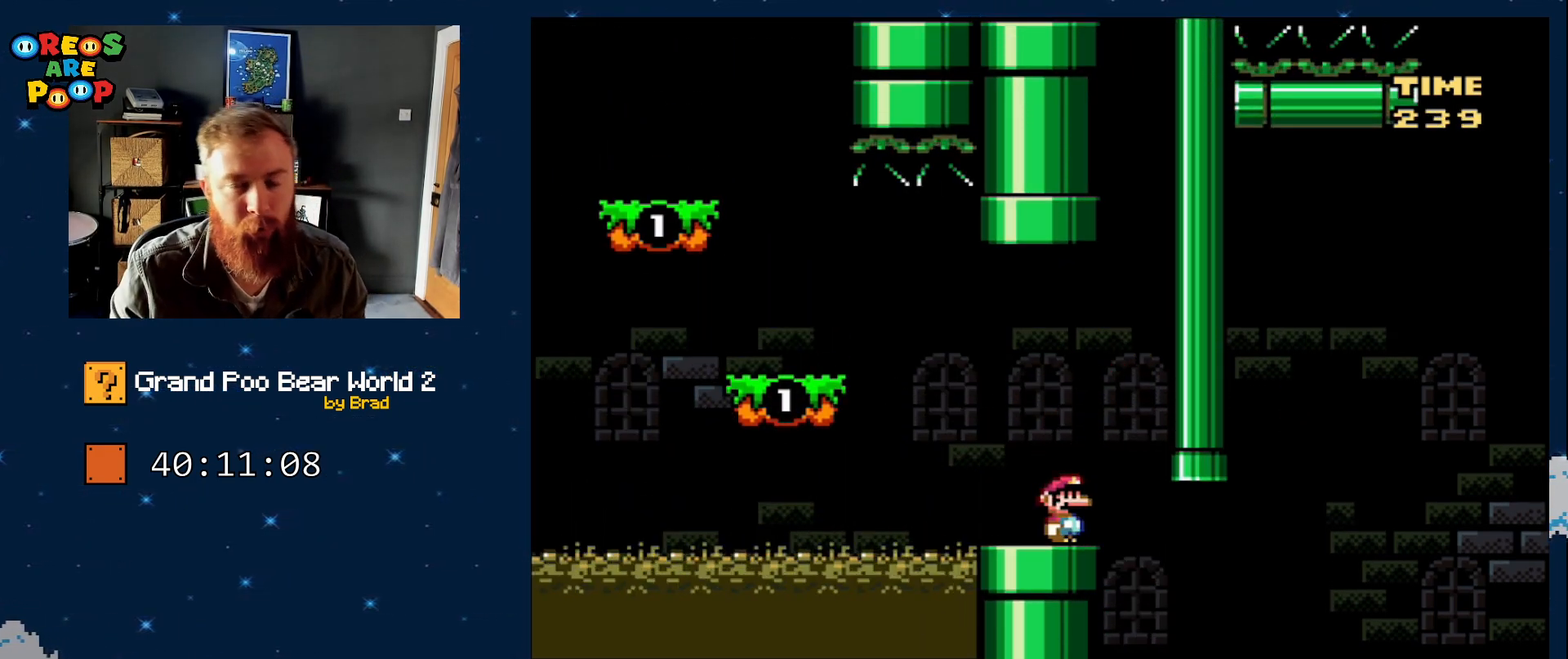
{"dt_ms": 1000, "buttons": ["Y"], "events": []}
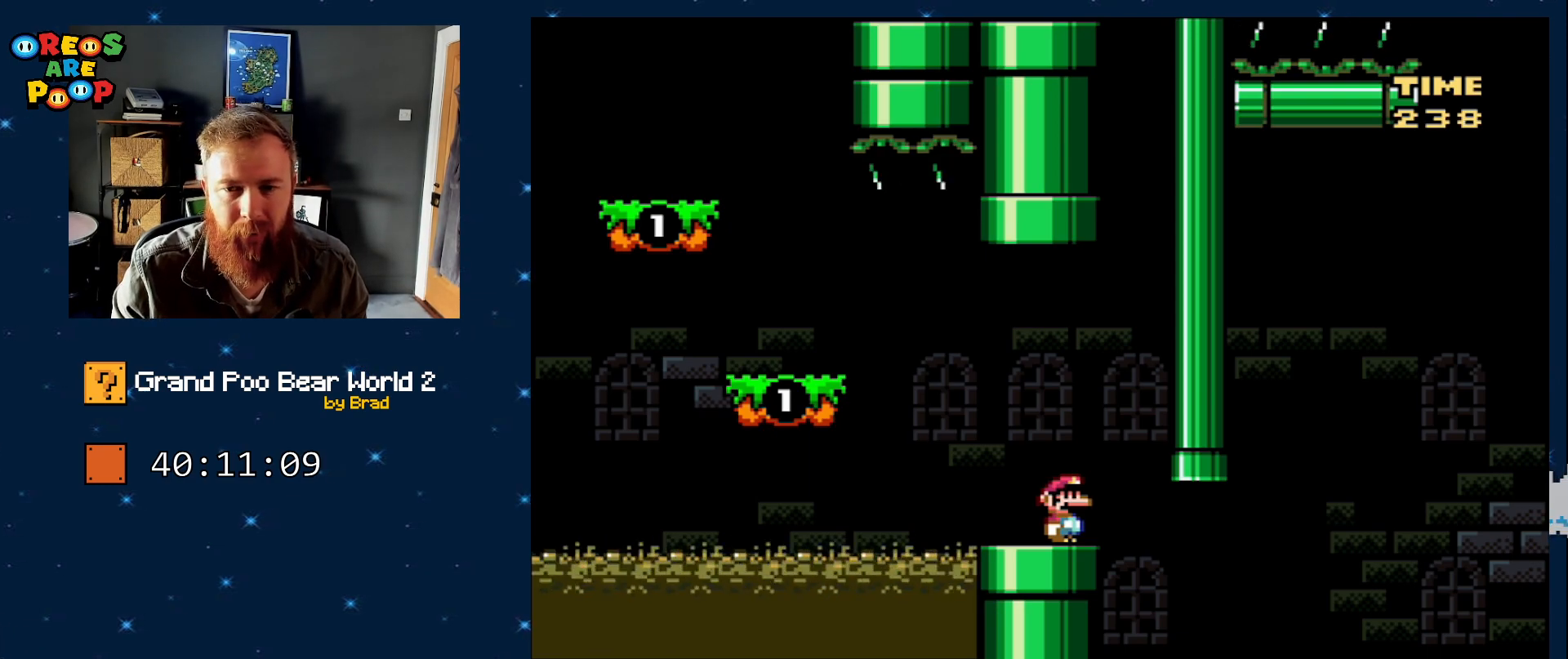
{"dt_ms": 1000, "buttons": ["Y"]}
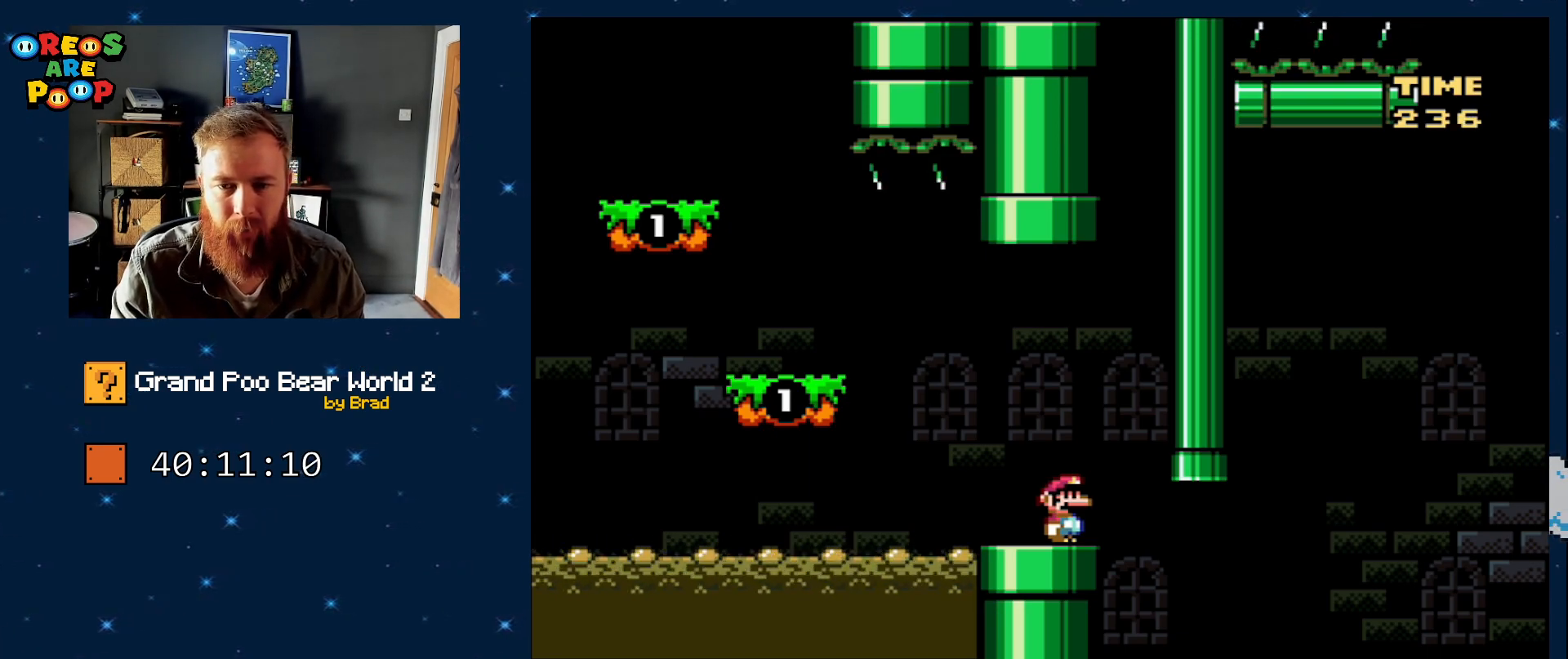
{"dt_ms": 500, "buttons": ["Y", "DPAD_LEFT"], "events": [[433, "DPAD_LEFT", "down"]]}
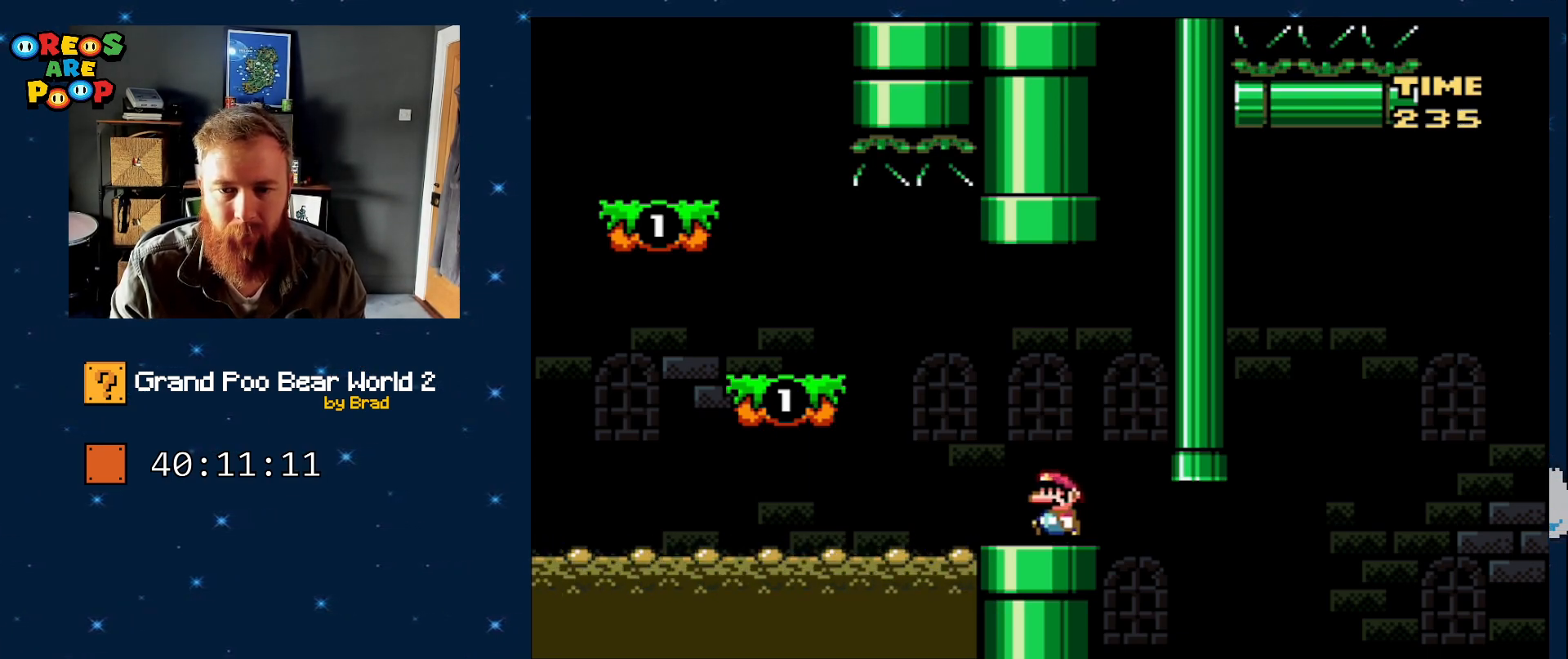
{"dt_ms": 500, "buttons": ["Y"], "events": [[150, "B", "down"], [283, "B", "up"], [433, "DPAD_LEFT", "up"]]}
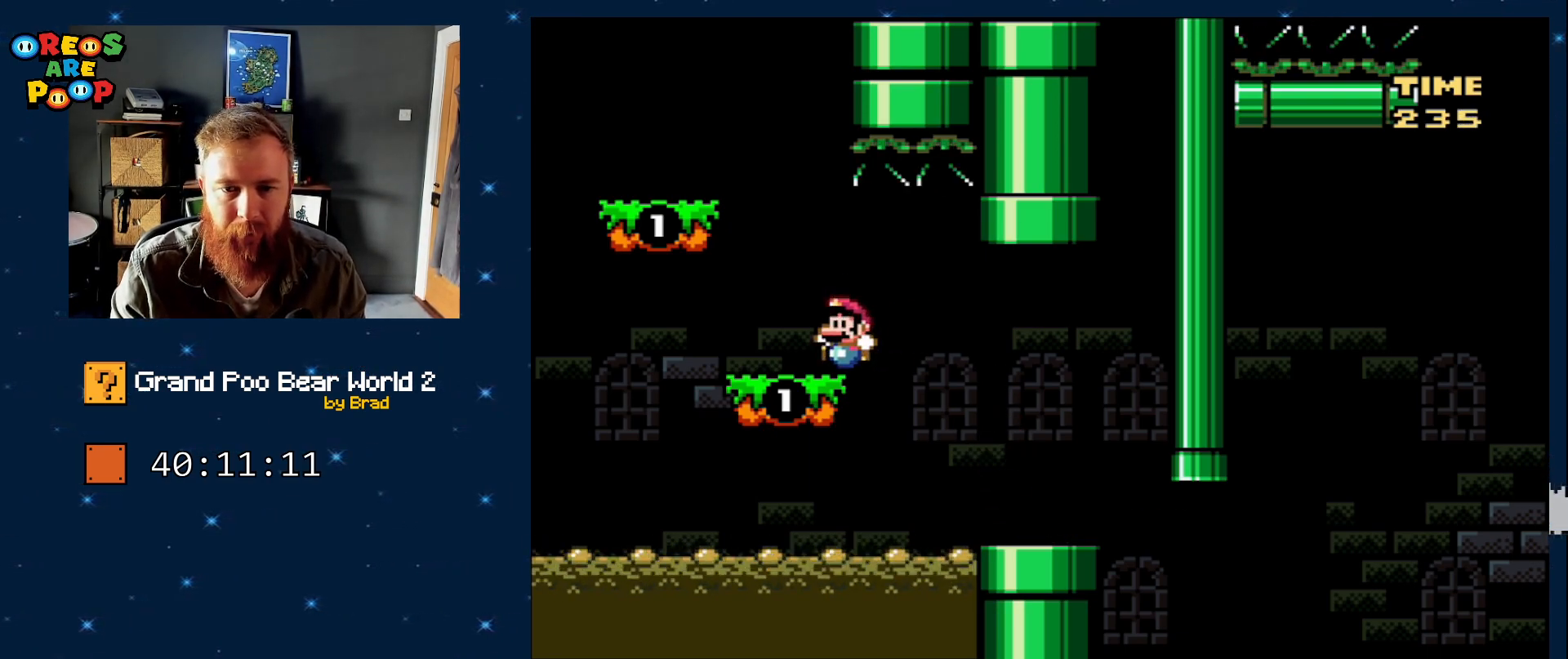
{"dt_ms": 500, "buttons": ["B", "Y", "DPAD_RIGHT"], "events": [[117, "B", "down"], [433, "DPAD_RIGHT", "down"]]}
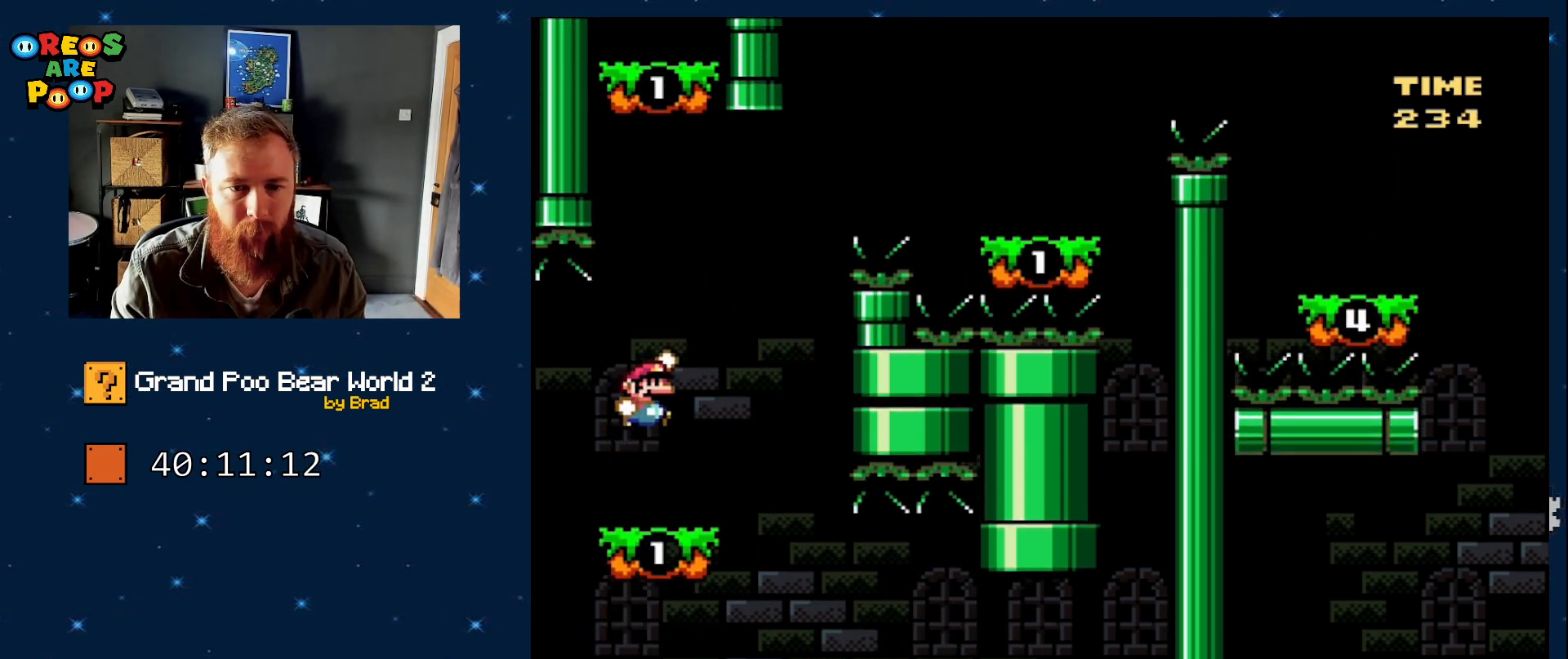
{"dt_ms": 500, "buttons": ["Y", "DPAD_LEFT"], "events": [[150, "DPAD_RIGHT", "up"], [267, "DPAD_LEFT", "down"], [350, "B", "up"]]}
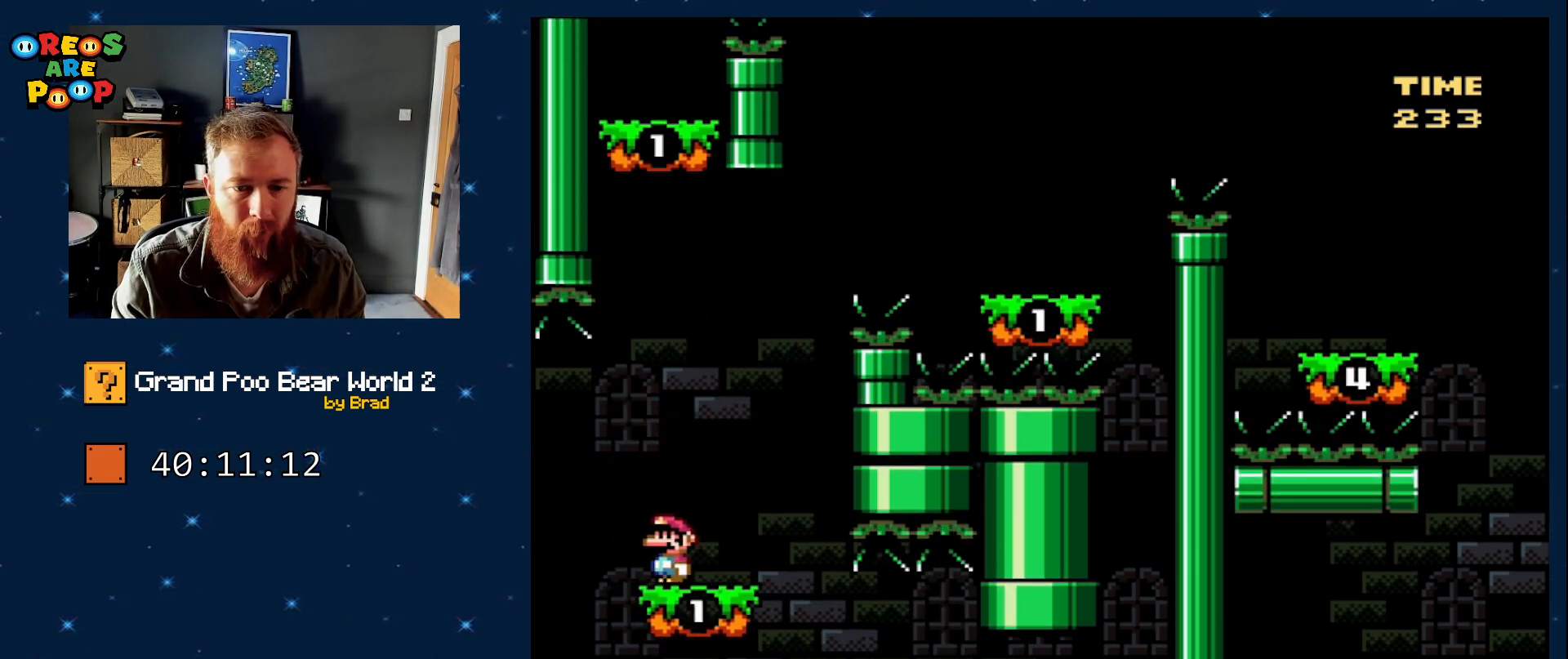
{"dt_ms": 500, "buttons": ["B", "Y"], "events": [[100, "B", "down"], [500, "DPAD_LEFT", "up"]]}
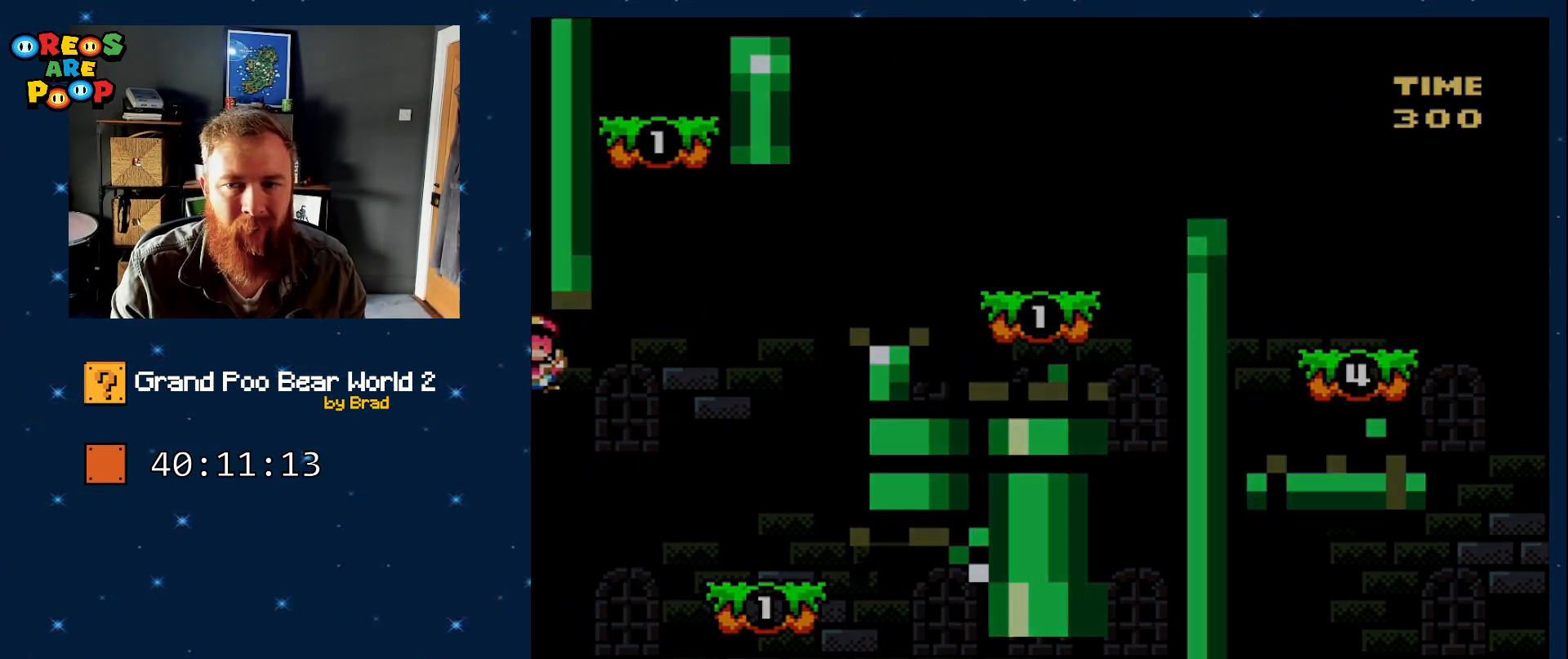
{"dt_ms": 500, "buttons": [], "events": [[250, "B", "up"], [300, "Y", "up"]]}
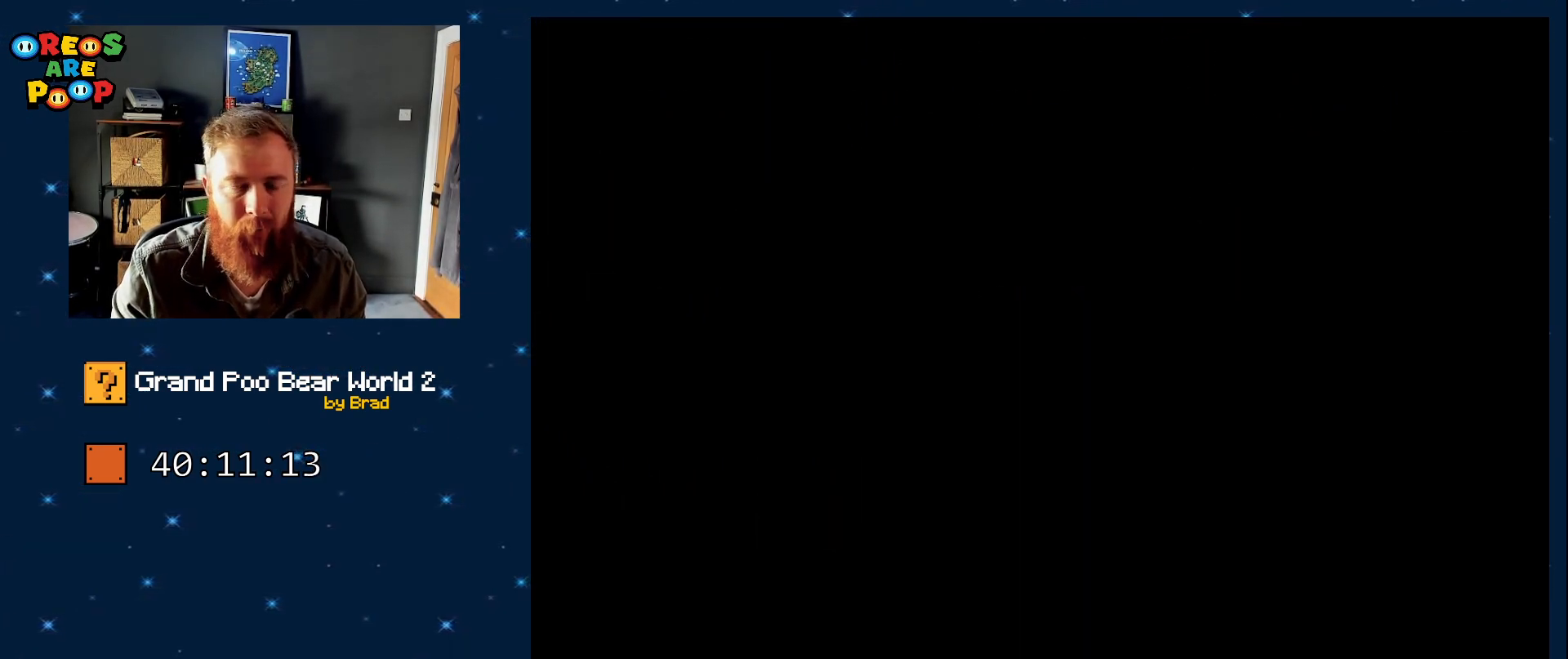
{"dt_ms": 500, "buttons": [], "events": [[33, "A", "down"], [217, "A", "up"]]}
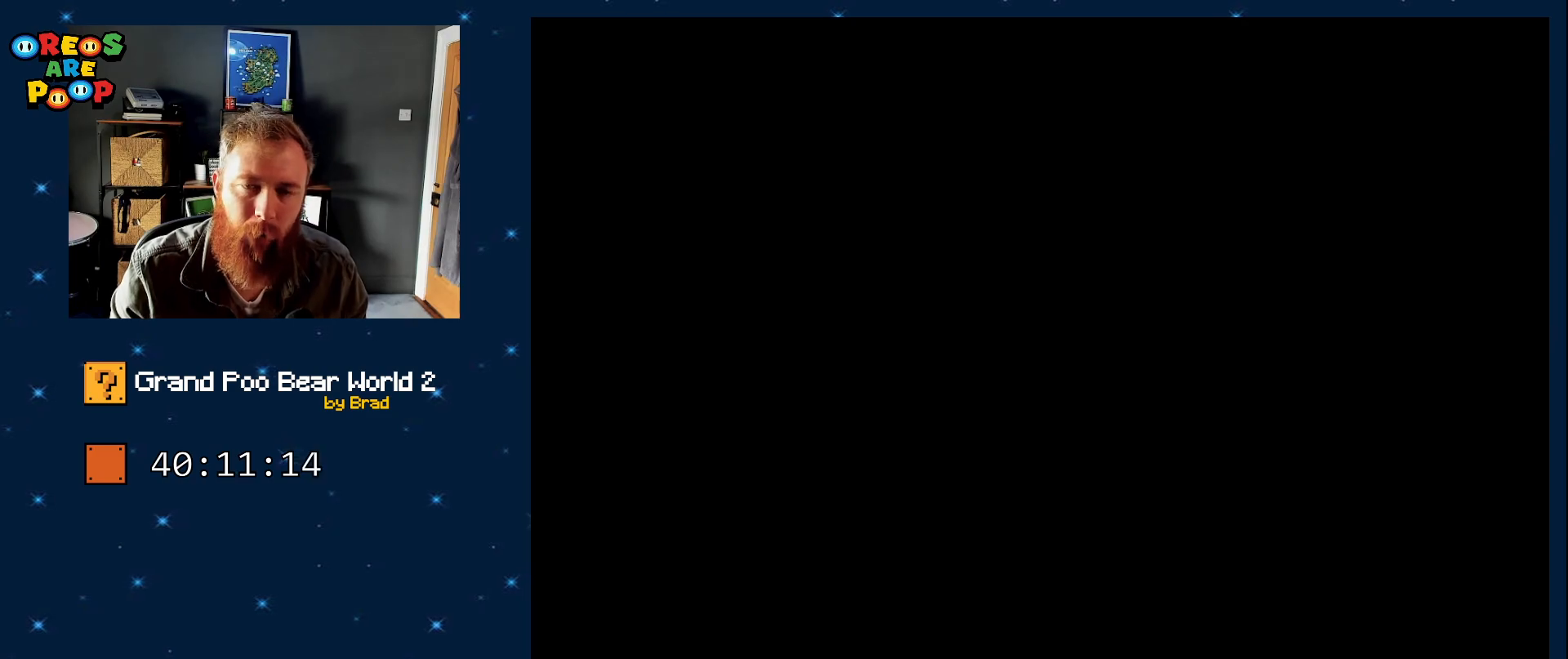
{"dt_ms": 500, "buttons": [], "events": []}
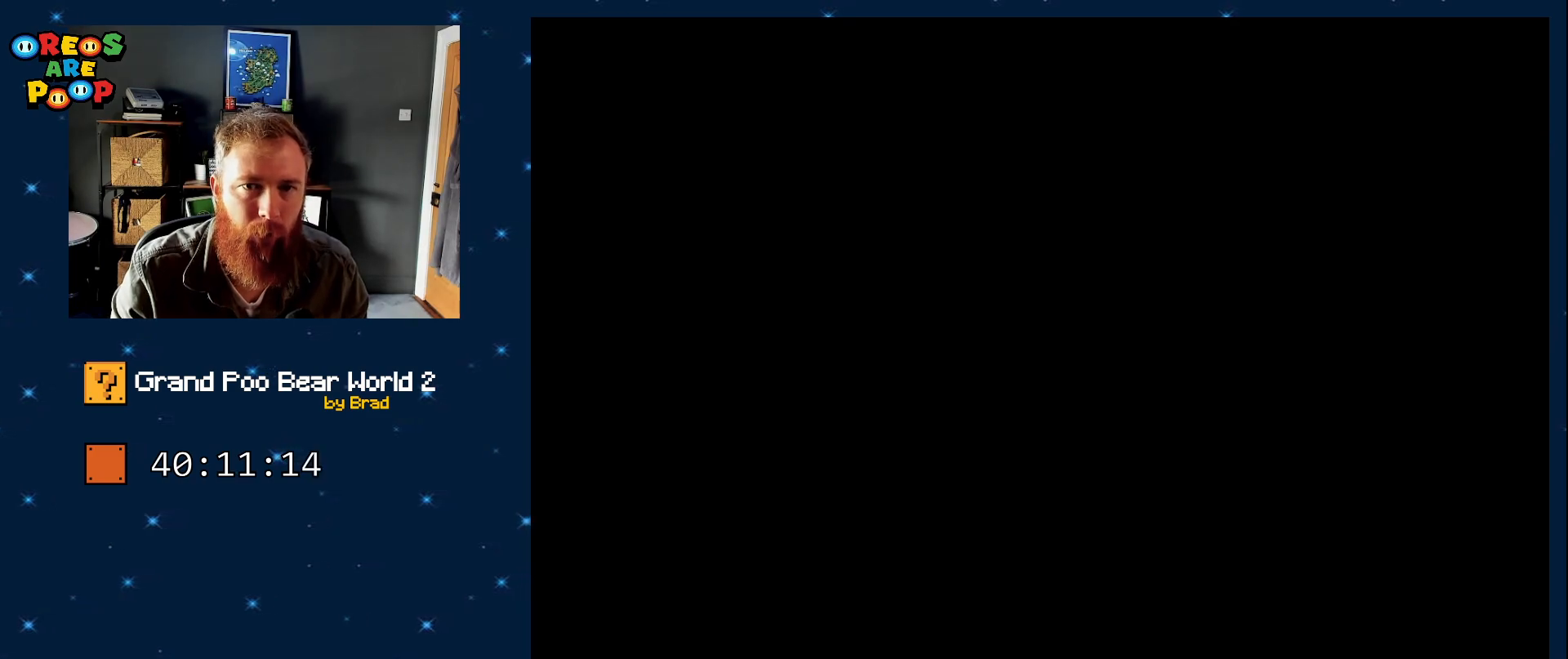
{"dt_ms": 500, "buttons": [], "events": []}
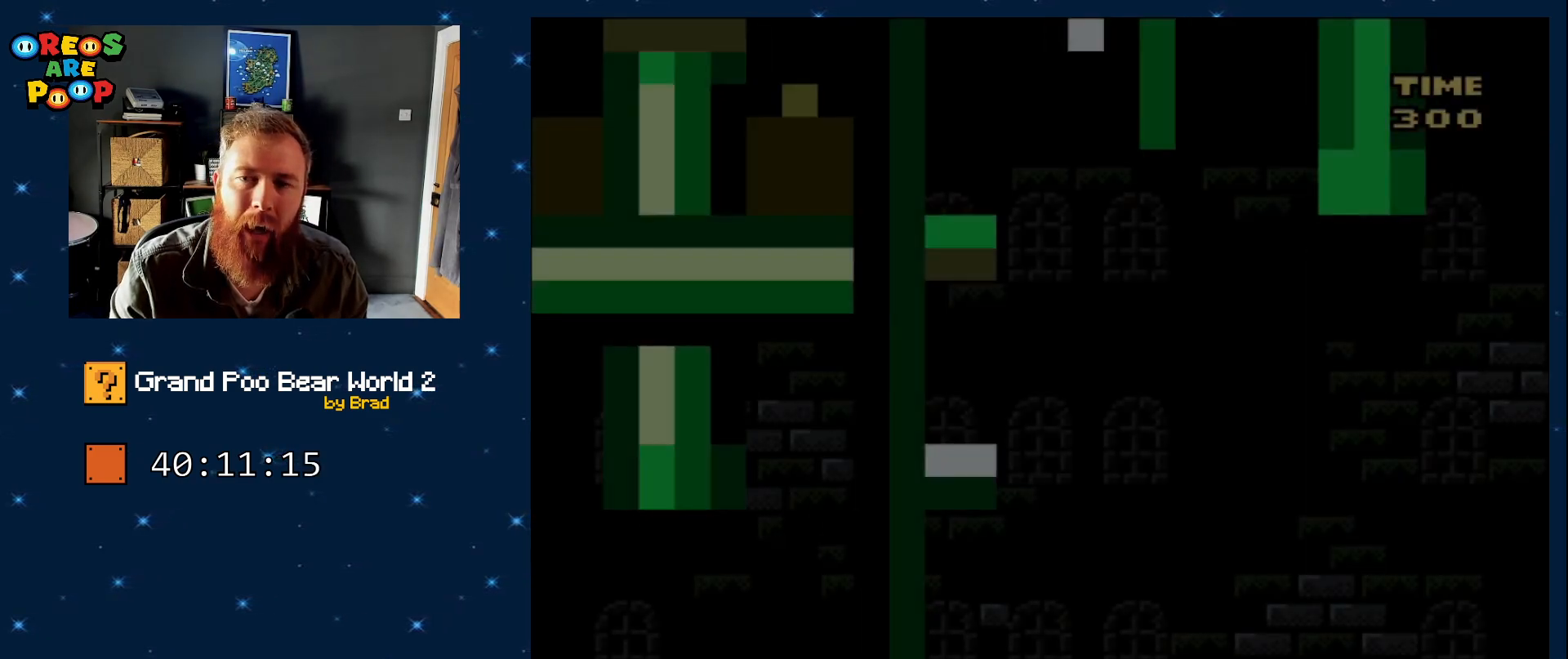
{"dt_ms": 500, "buttons": [], "events": []}
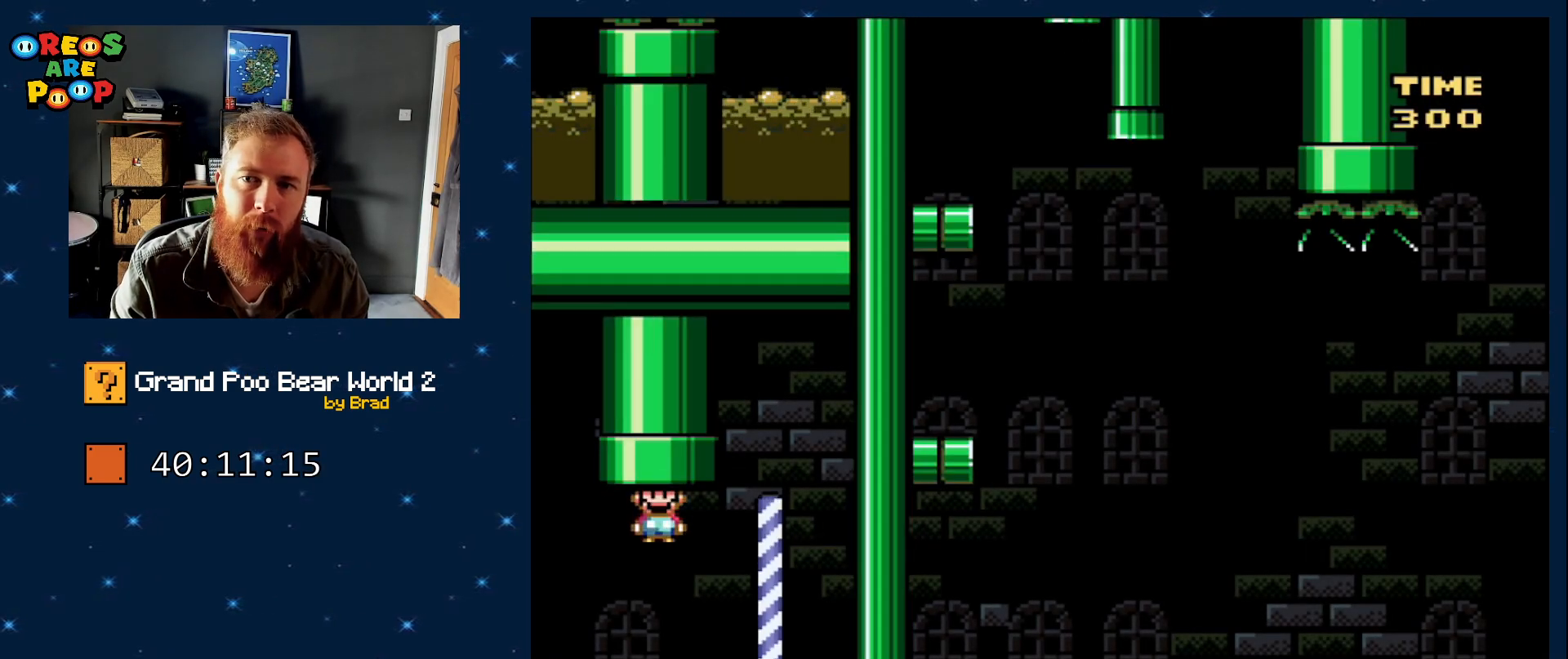
{"dt_ms": 500, "buttons": [], "events": []}
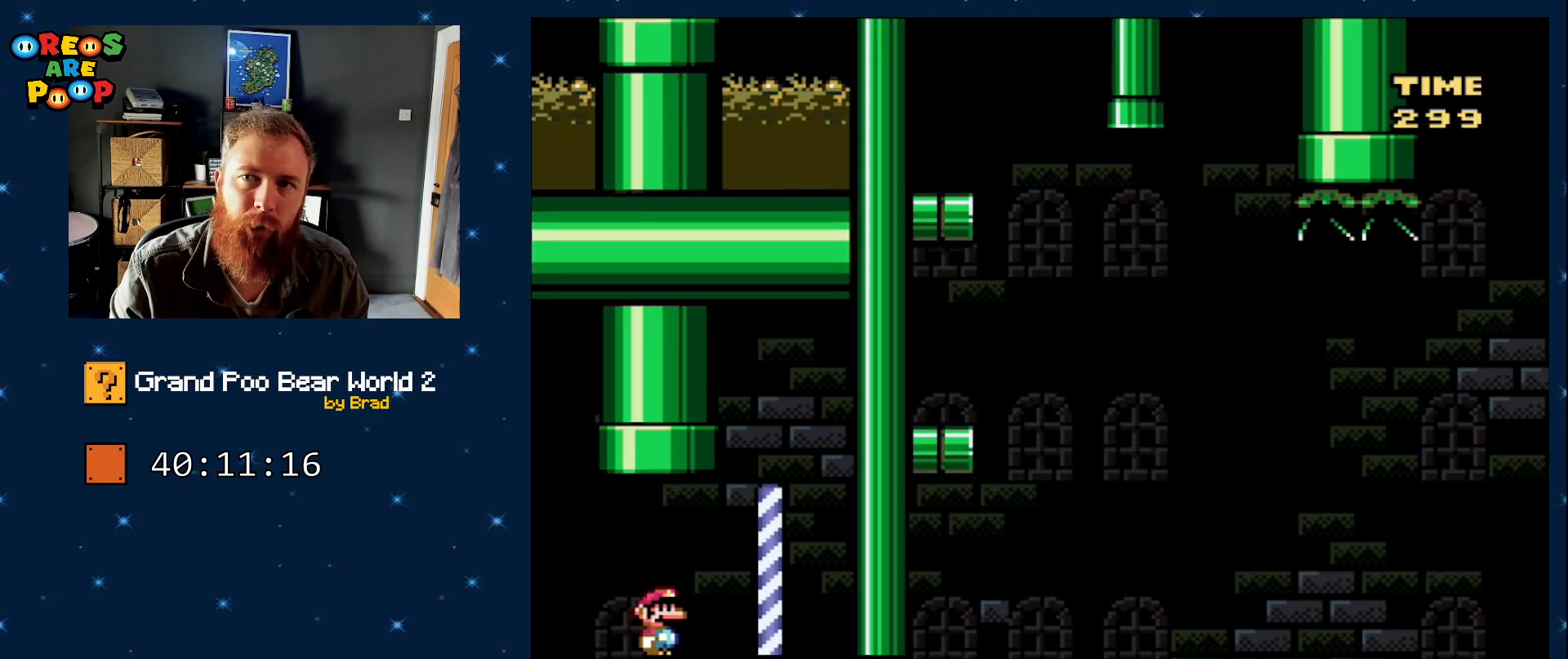
{"dt_ms": 1000, "buttons": []}
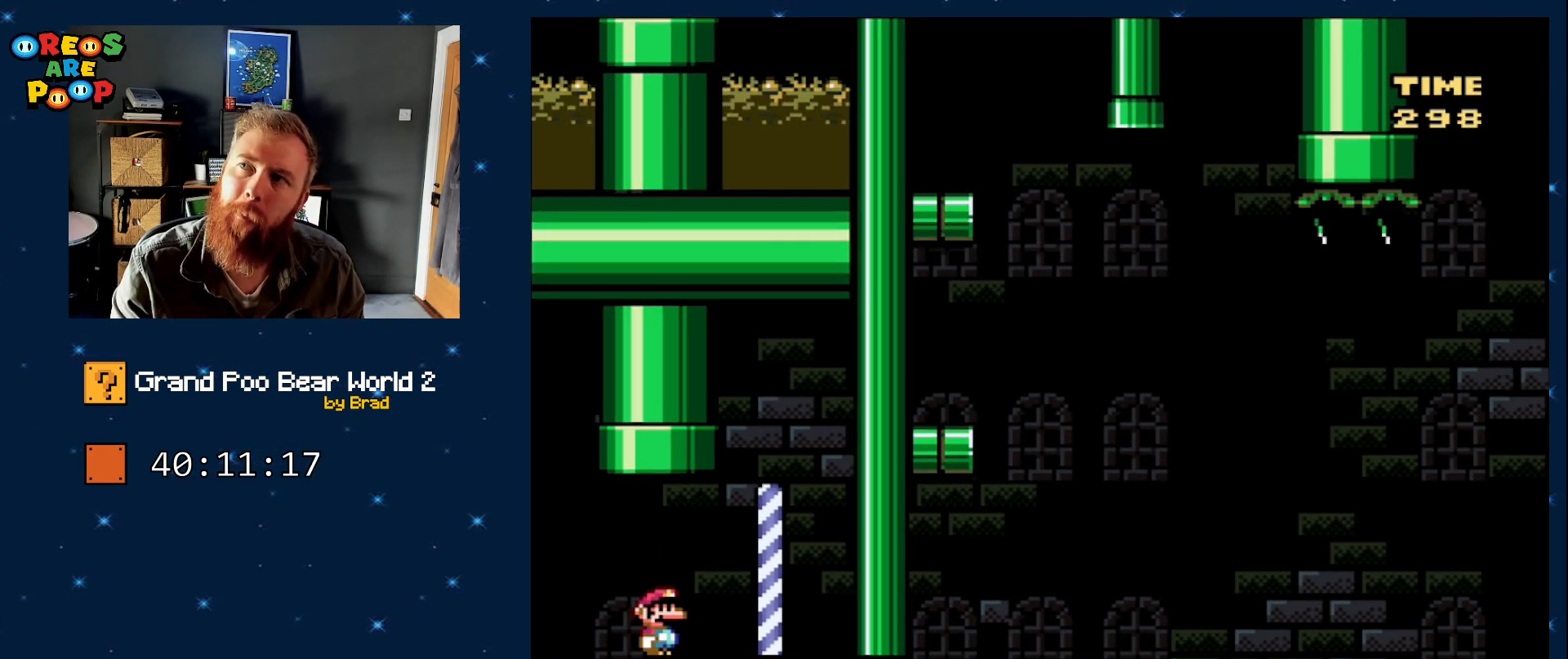
{"dt_ms": 500, "buttons": ["Y"], "events": [[67, "Y", "down"]]}
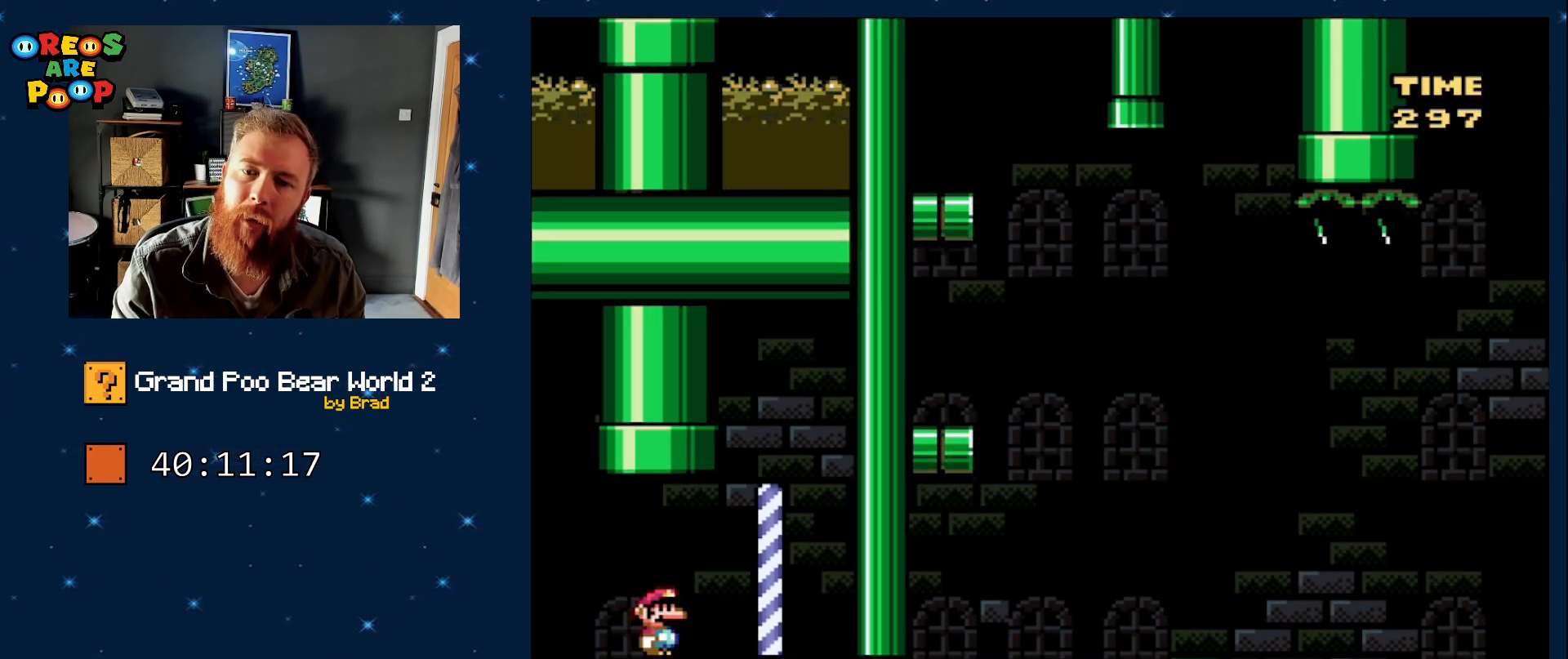
{"dt_ms": 500, "buttons": ["Y", "DPAD_LEFT"], "events": [[183, "DPAD_LEFT", "down"]]}
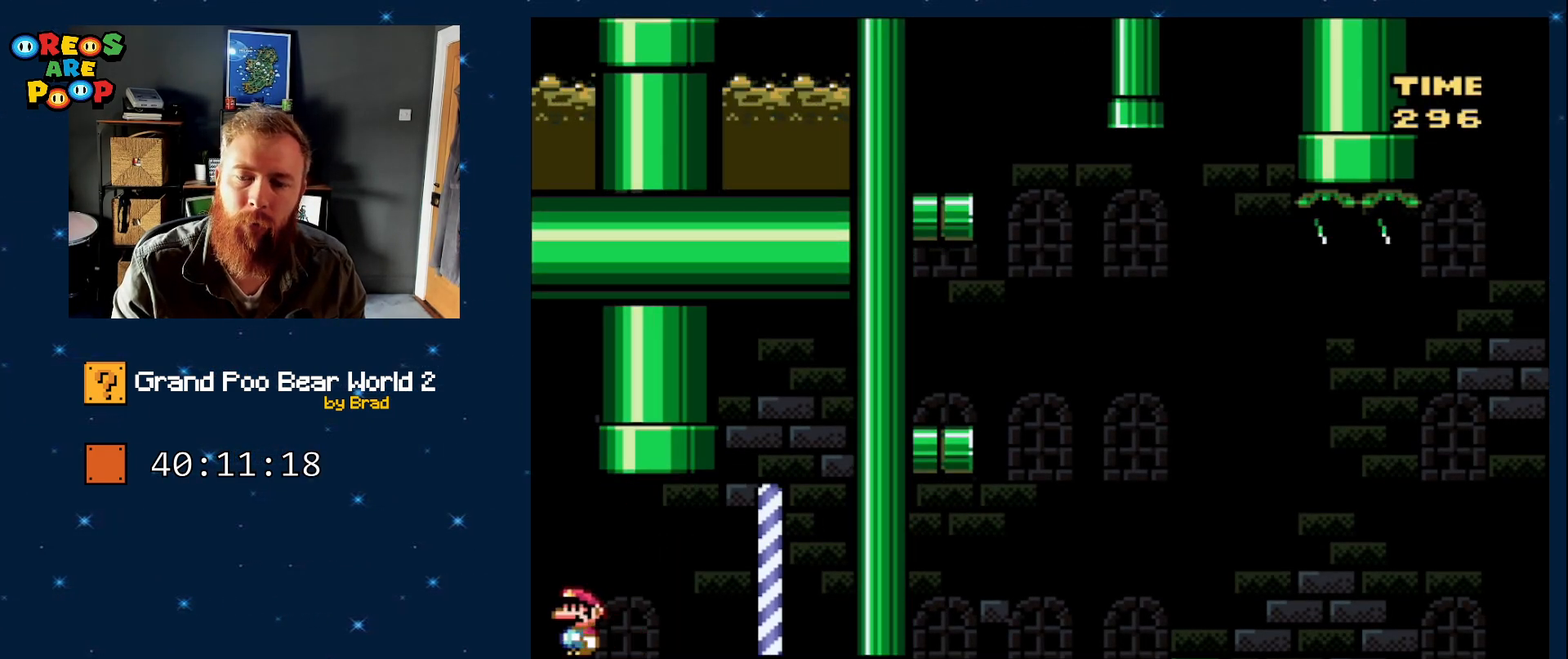
{"dt_ms": 500, "buttons": ["Y", "DPAD_LEFT"], "events": [[17, "B", "down"], [400, "B", "up"]]}
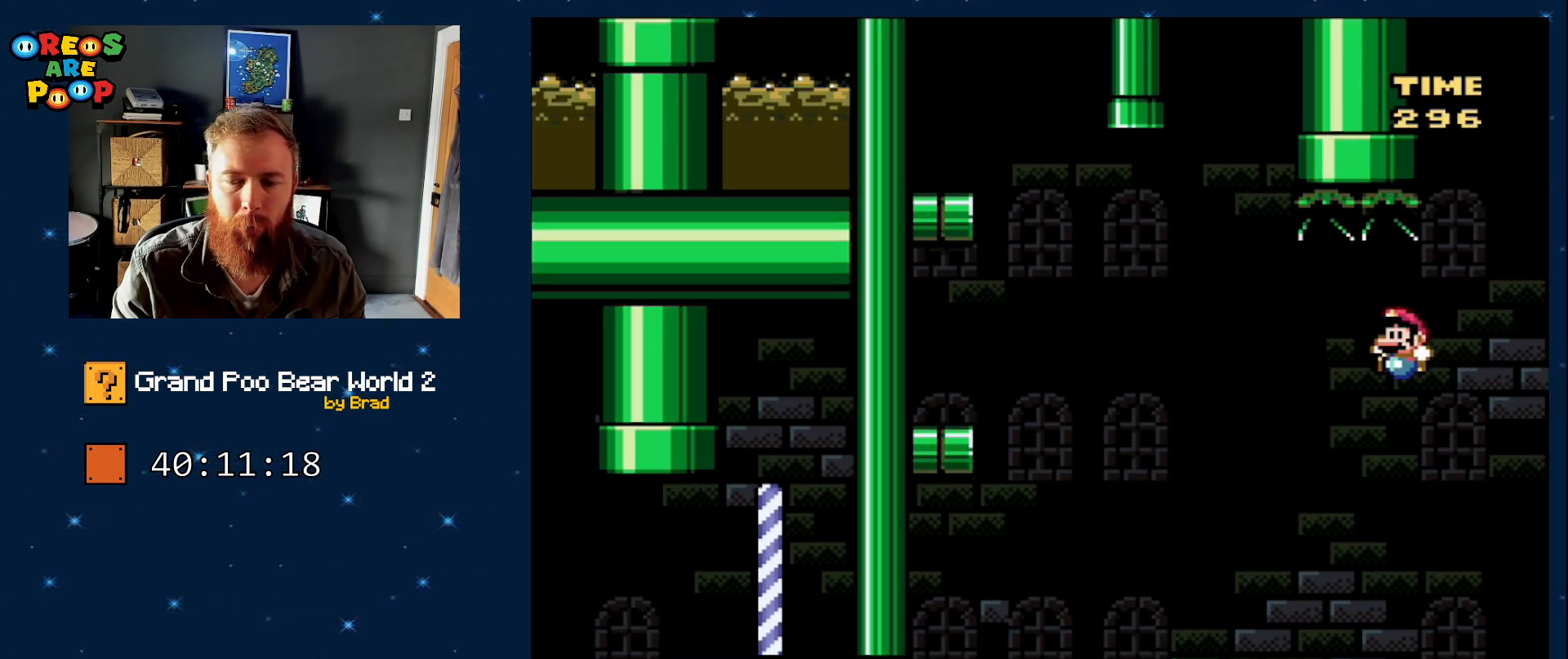
{"dt_ms": 500, "buttons": ["B", "Y", "DPAD_RIGHT"], "events": [[283, "Y", "up"], [383, "DPAD_LEFT", "up"], [383, "Y", "down"], [417, "B", "down"], [433, "DPAD_RIGHT", "down"]]}